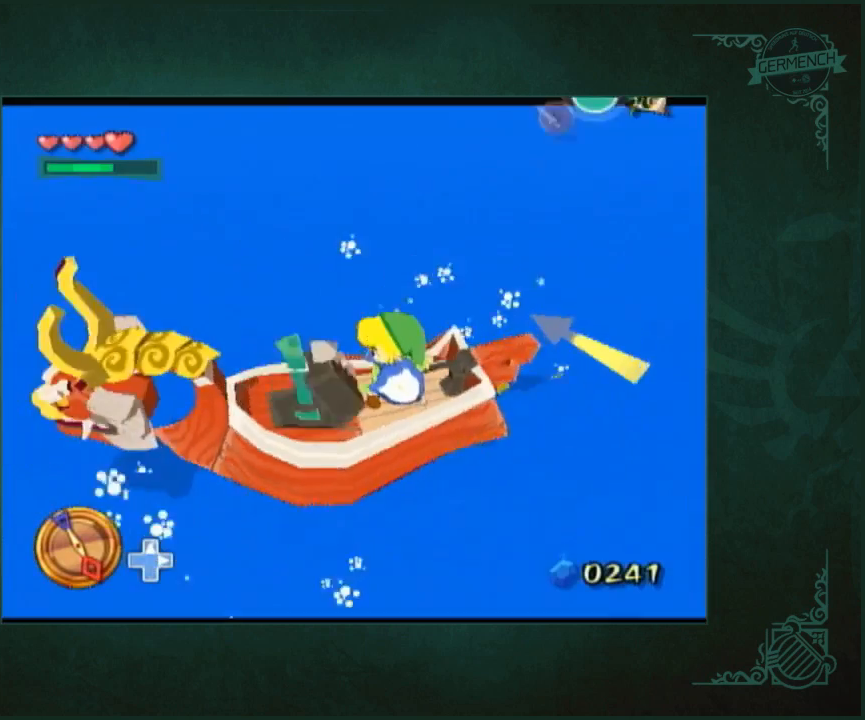
Gameplay with a controller (Nintendo layout); each line is a JSON object with the inputs held at the frame after it. "events" lists button and stick changes between this image and that frame as [ms after this image, input, new state], when the widget could be followed in between. Not read: L3 R3.
{"buttons": [], "left_stick": "left", "right_stick": "center", "events": [[17, "left_stick", "right"], [217, "left_stick", "center"], [417, "left_stick", "left"]]}
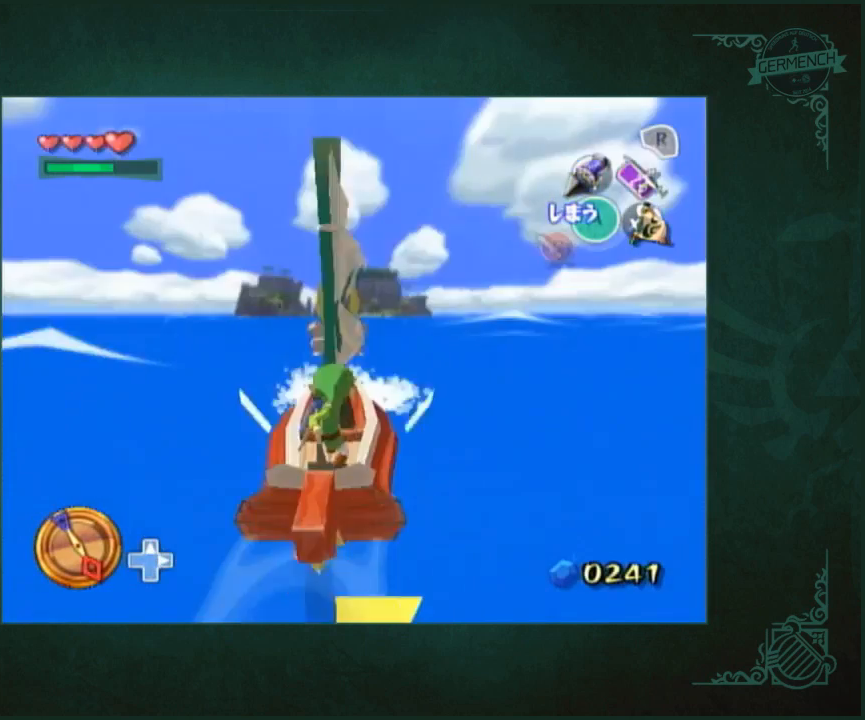
{"buttons": [], "left_stick": "left", "right_stick": "center", "events": []}
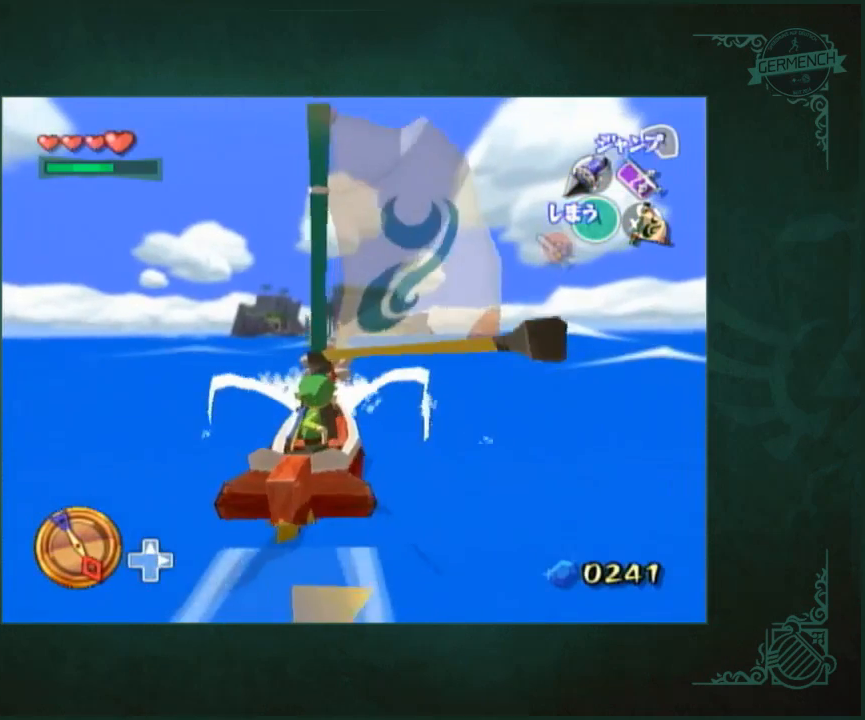
{"buttons": [], "left_stick": "left", "right_stick": "center"}
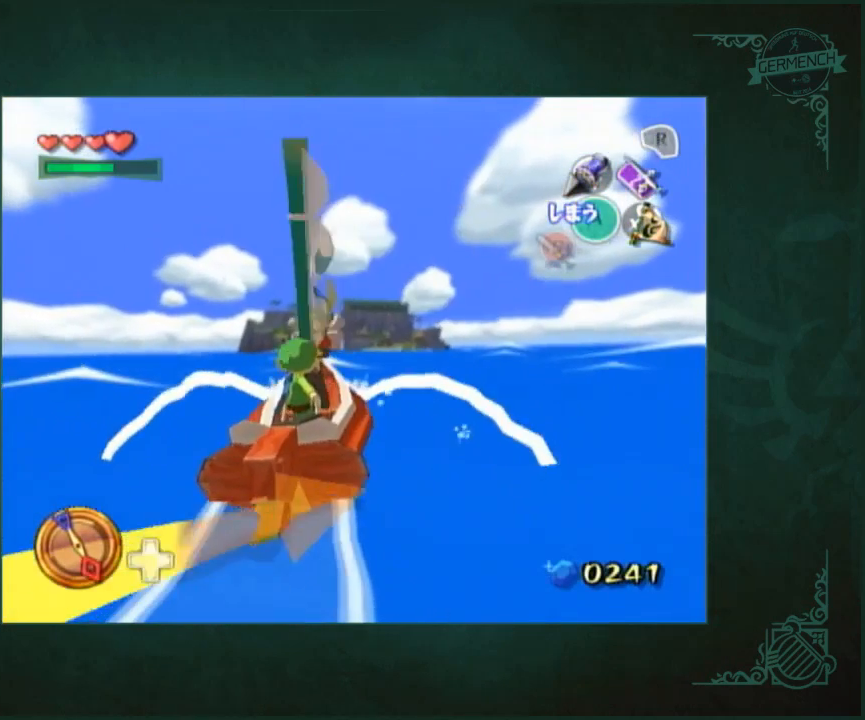
{"buttons": [], "left_stick": "left", "right_stick": "center"}
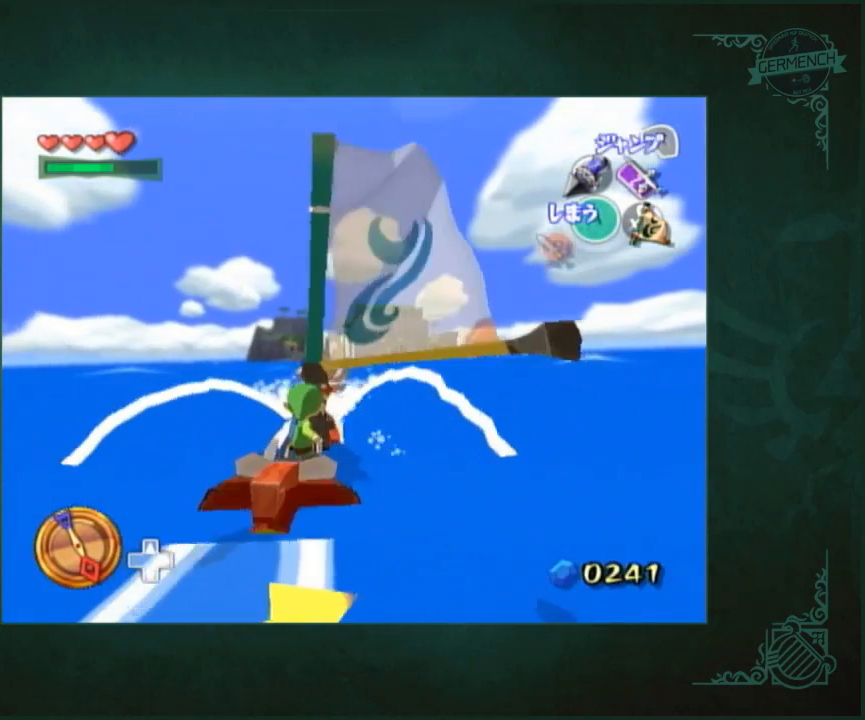
{"buttons": [], "left_stick": "left", "right_stick": "center"}
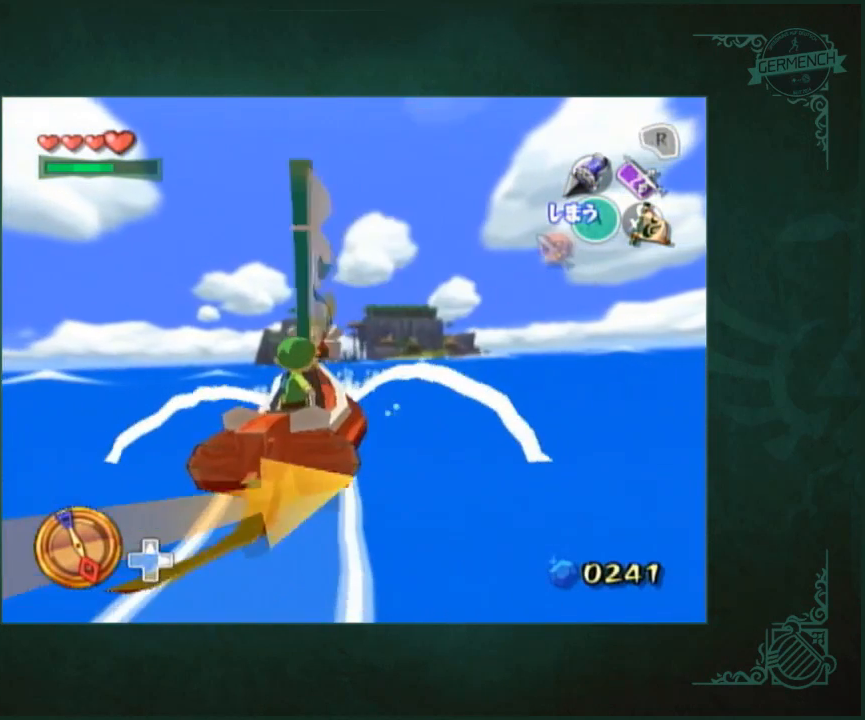
{"buttons": [], "left_stick": "left", "right_stick": "center", "events": []}
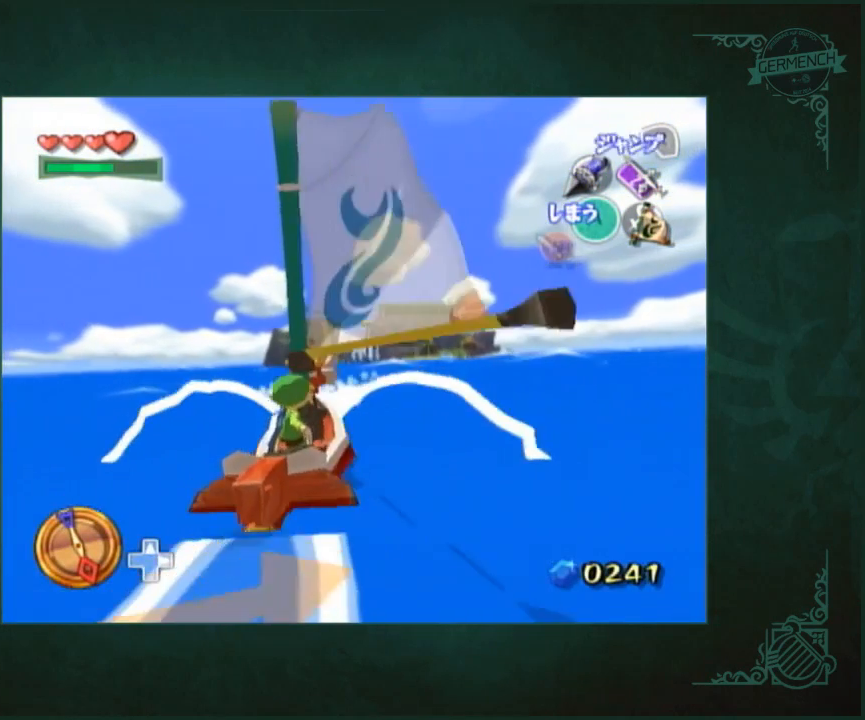
{"buttons": [], "left_stick": "center", "right_stick": "down", "events": [[117, "left_stick", "center"], [400, "right_stick", "down"]]}
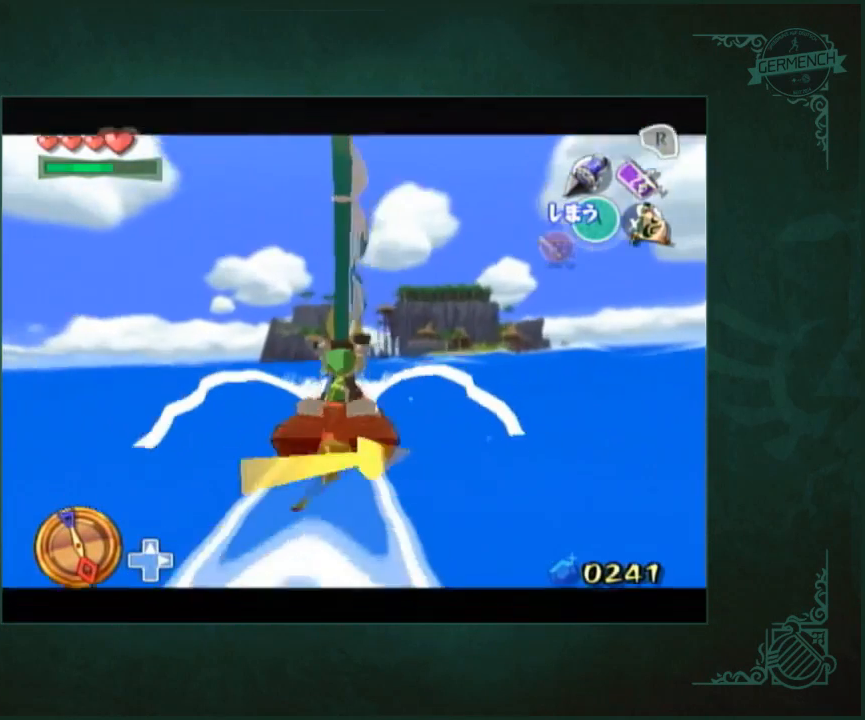
{"buttons": [], "left_stick": "left", "right_stick": "center", "events": [[267, "right_stick", "center"], [467, "left_stick", "left"]]}
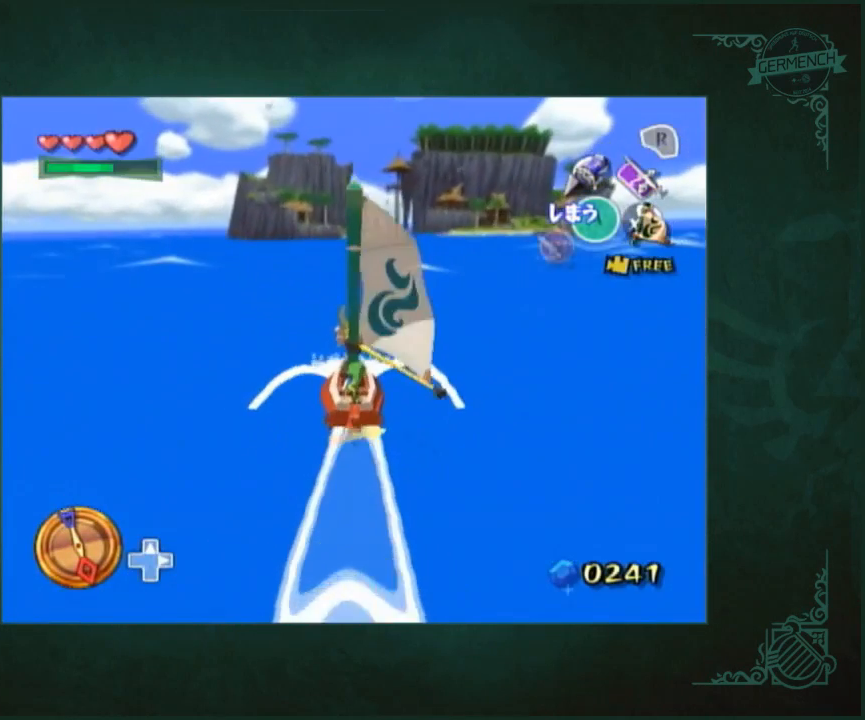
{"buttons": [], "left_stick": "center", "right_stick": "center", "events": [[233, "left_stick", "center"]]}
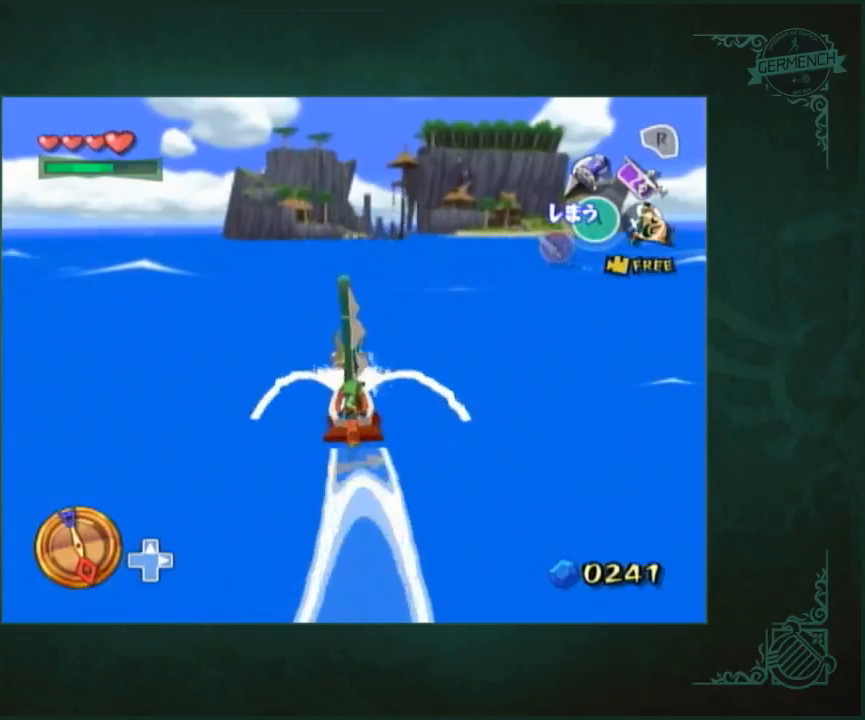
{"buttons": [], "left_stick": "center", "right_stick": "center", "events": []}
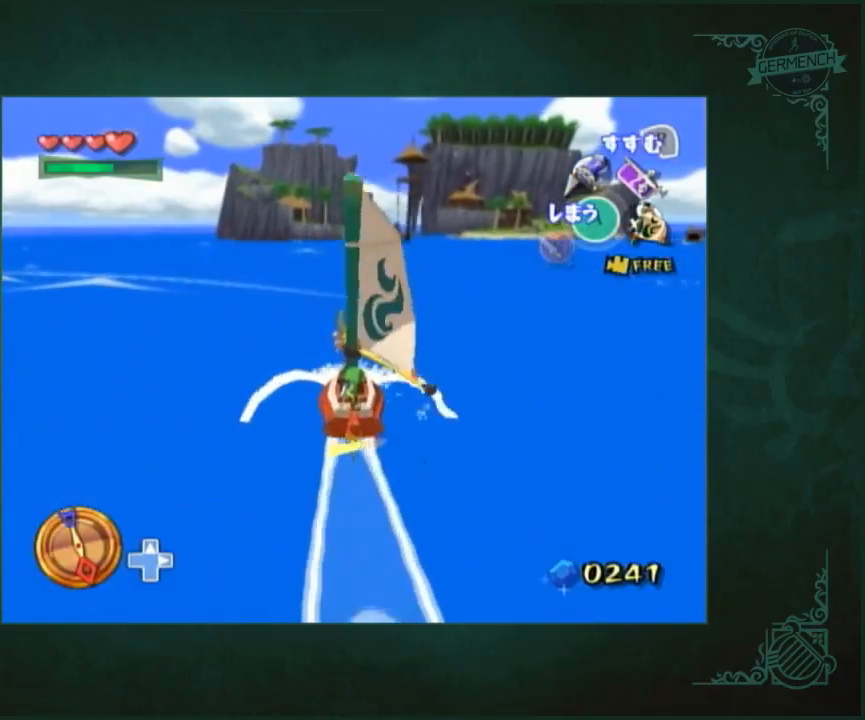
{"buttons": [], "left_stick": "center", "right_stick": "center", "events": []}
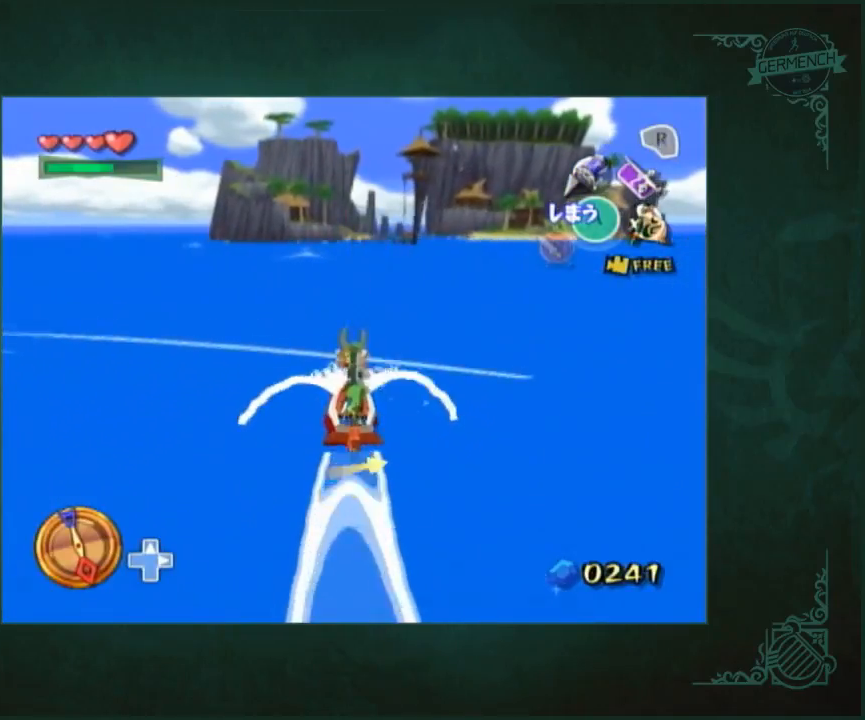
{"buttons": [], "left_stick": "center", "right_stick": "center", "events": [[100, "left_stick", "left"], [467, "left_stick", "center"]]}
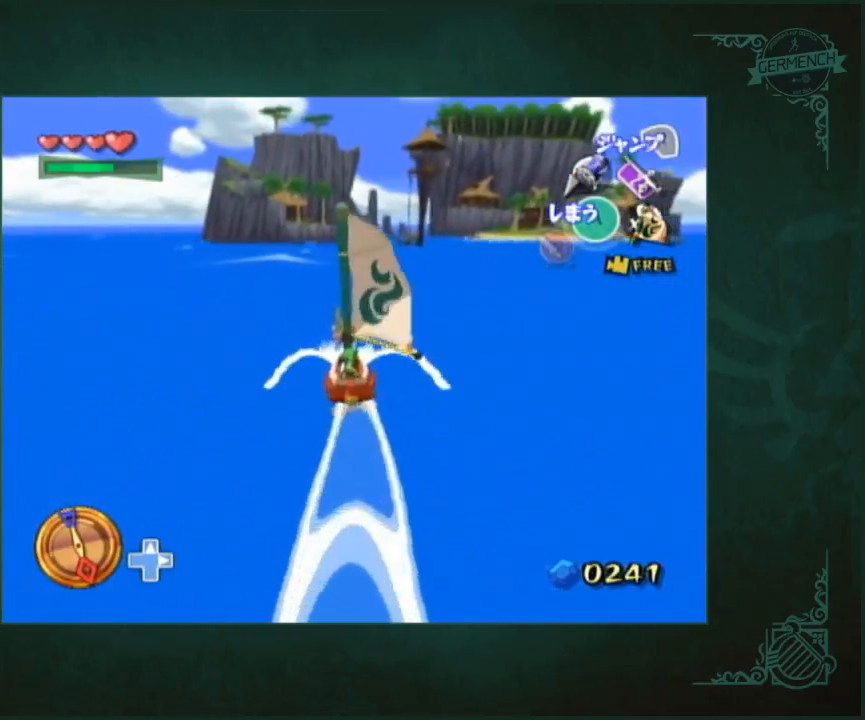
{"buttons": [], "left_stick": "center", "right_stick": "center", "events": [[233, "left_stick", "left"], [500, "left_stick", "center"]]}
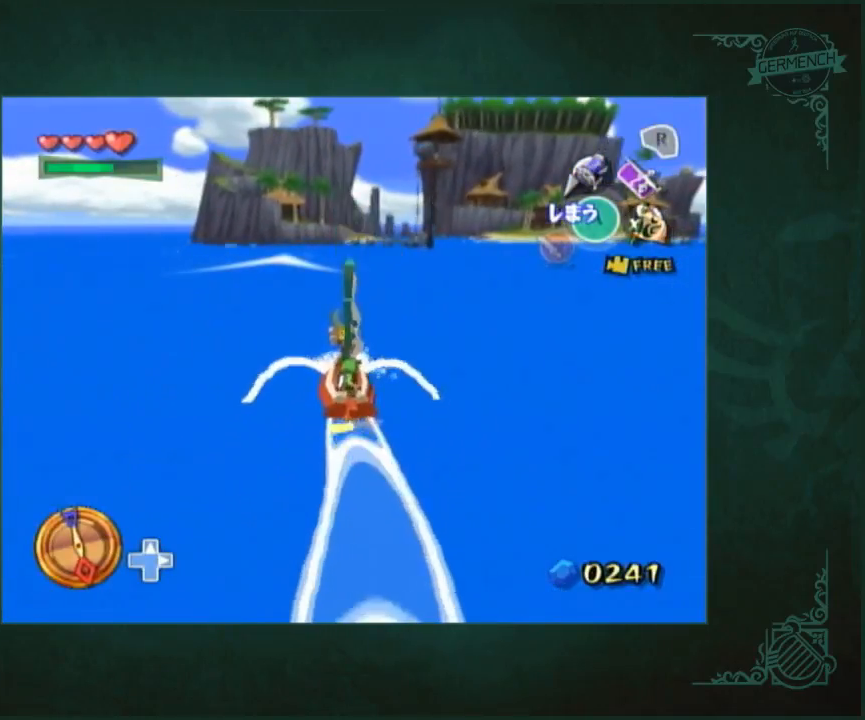
{"buttons": [], "left_stick": "center", "right_stick": "center", "events": []}
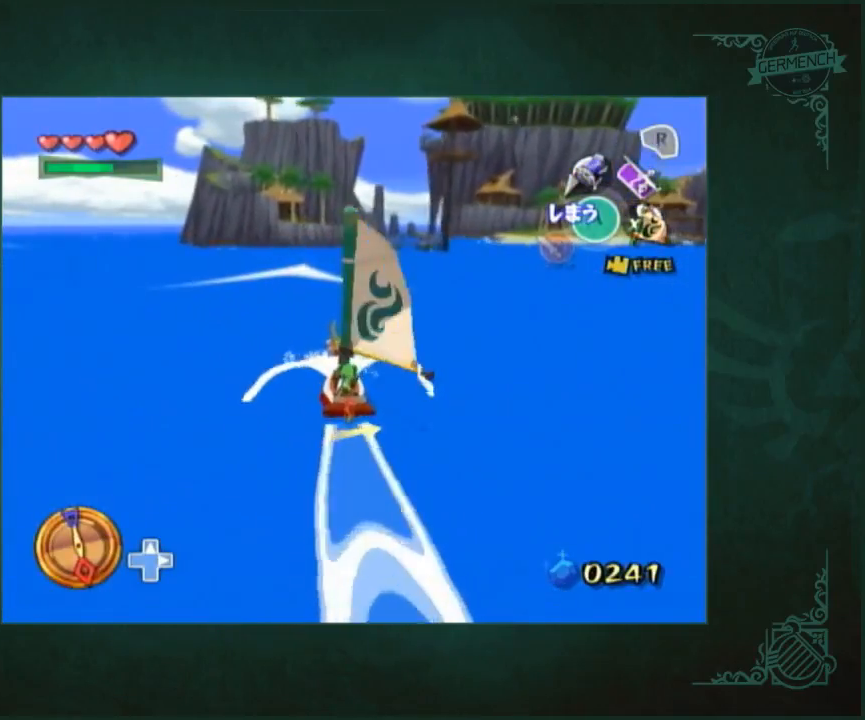
{"buttons": [], "left_stick": "center", "right_stick": "center", "events": []}
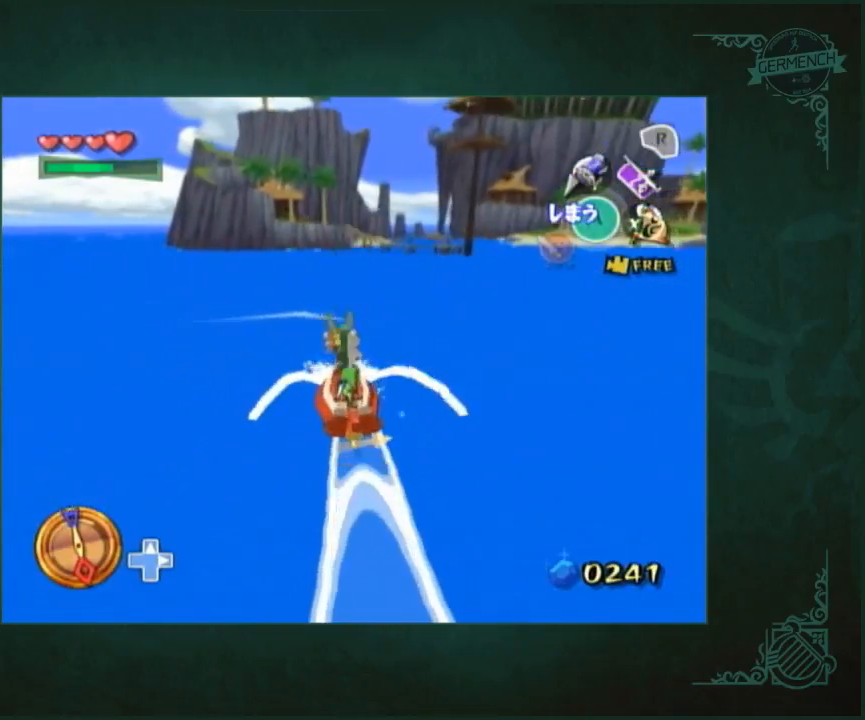
{"buttons": [], "left_stick": "center", "right_stick": "center", "events": []}
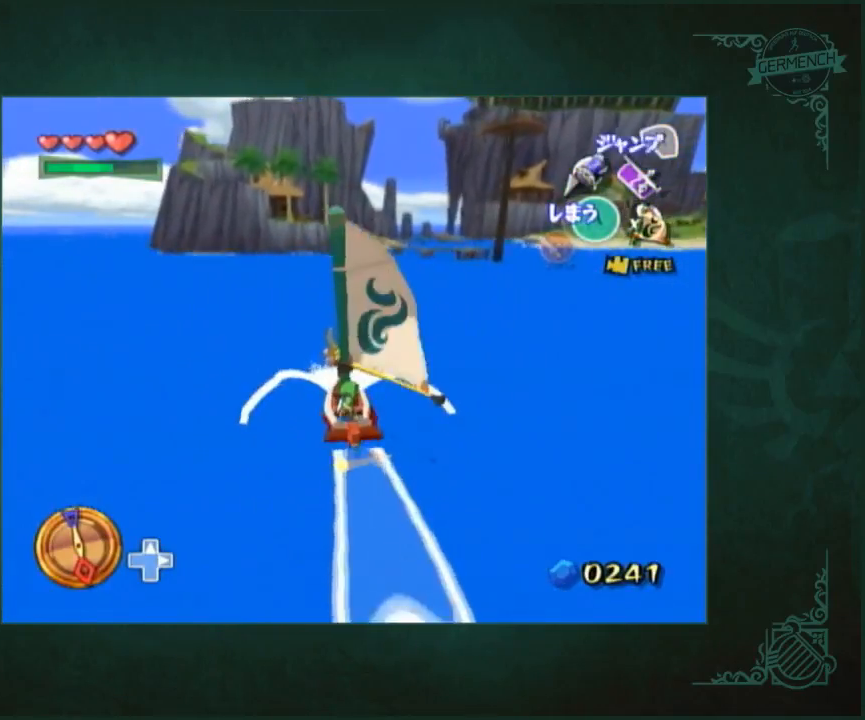
{"buttons": [], "left_stick": "center", "right_stick": "center", "events": []}
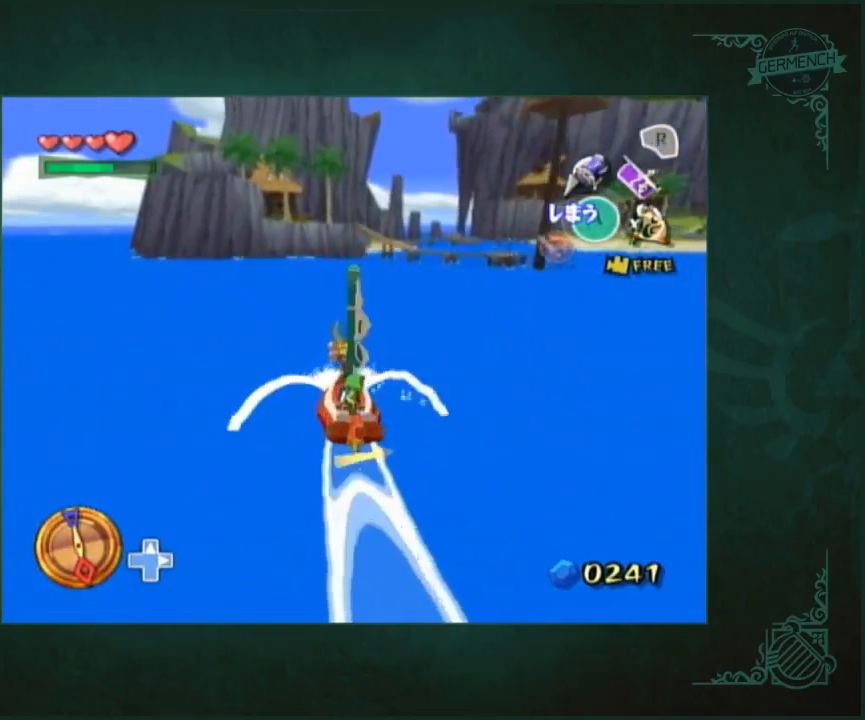
{"buttons": [], "left_stick": "left", "right_stick": "center", "events": [[367, "left_stick", "left"]]}
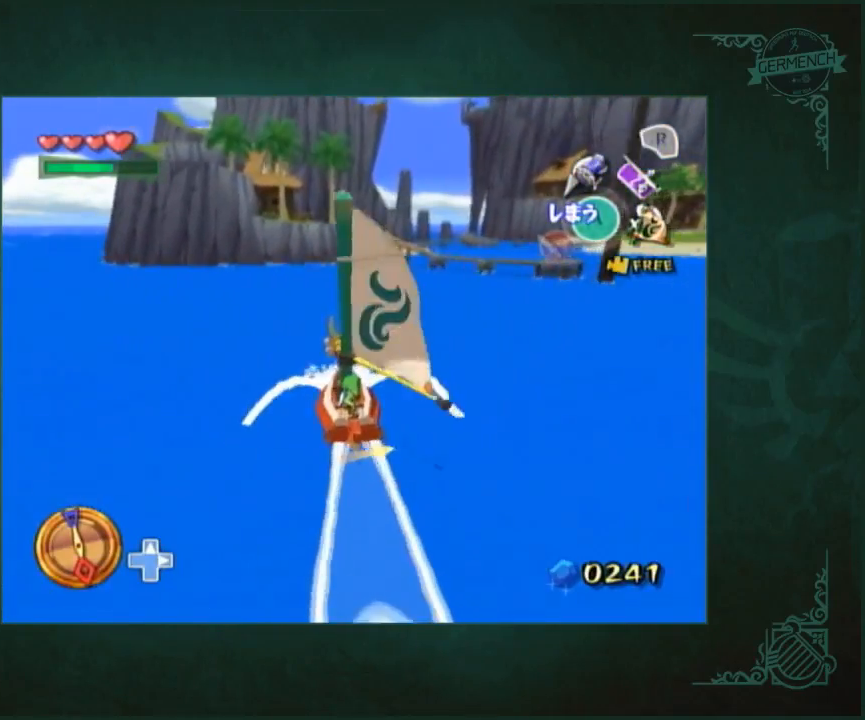
{"buttons": [], "left_stick": "left", "right_stick": "center", "events": []}
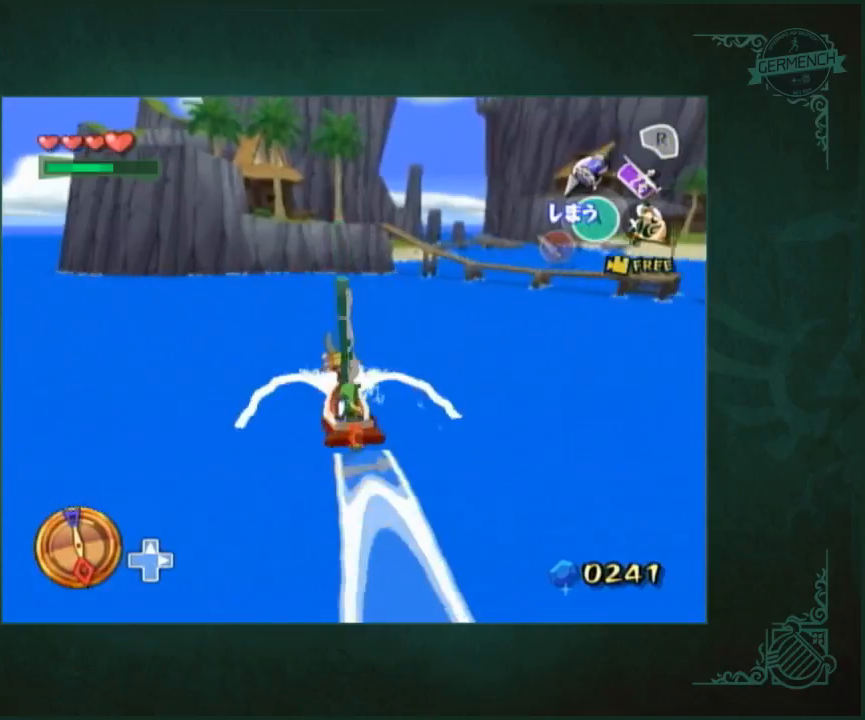
{"buttons": [], "left_stick": "left", "right_stick": "center", "events": []}
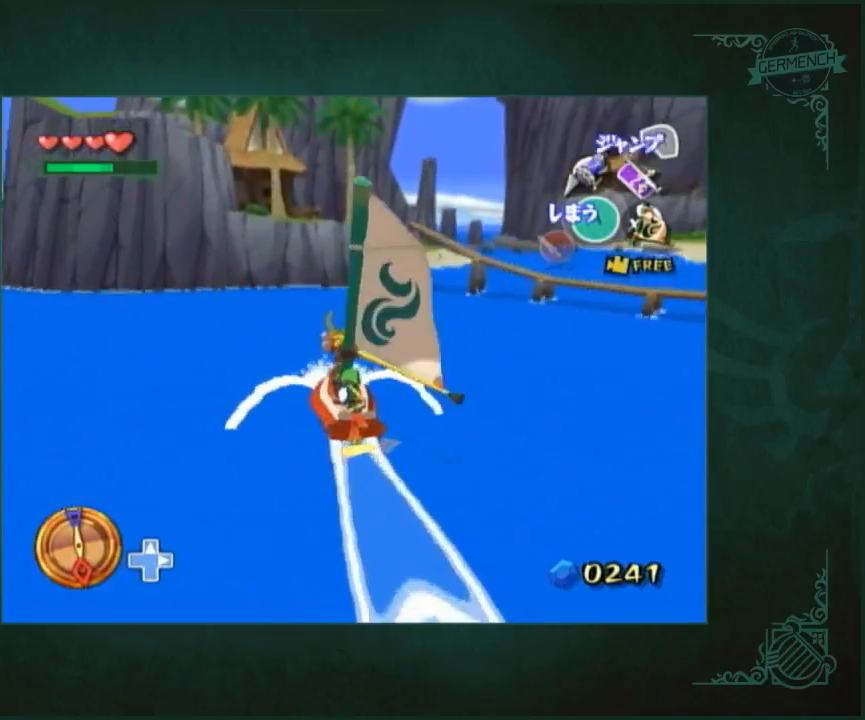
{"buttons": [], "left_stick": "center", "right_stick": "center", "events": [[300, "left_stick", "center"]]}
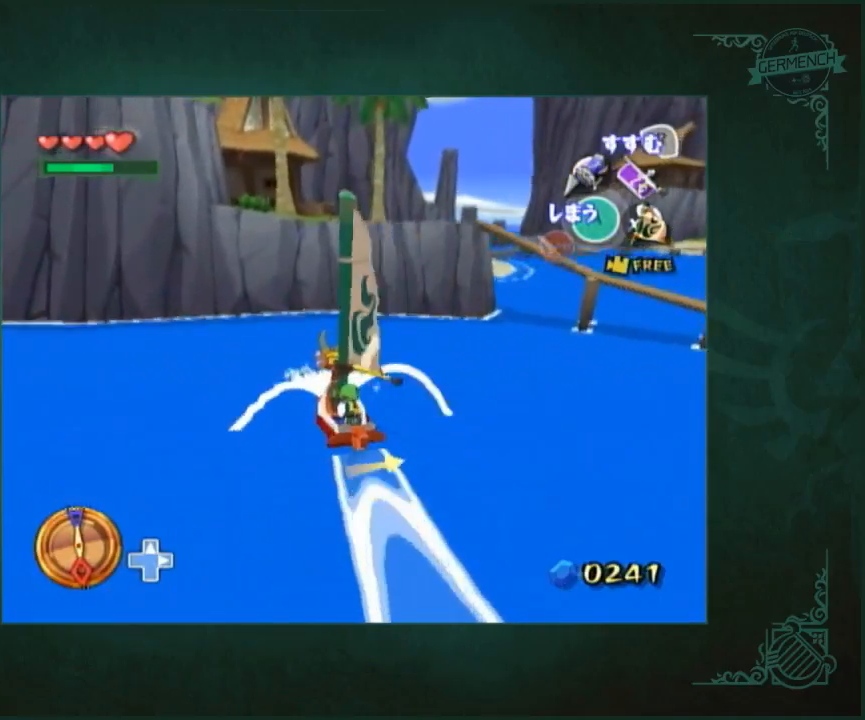
{"buttons": [], "left_stick": "down-right", "right_stick": "center", "events": [[467, "left_stick", "down-right"]]}
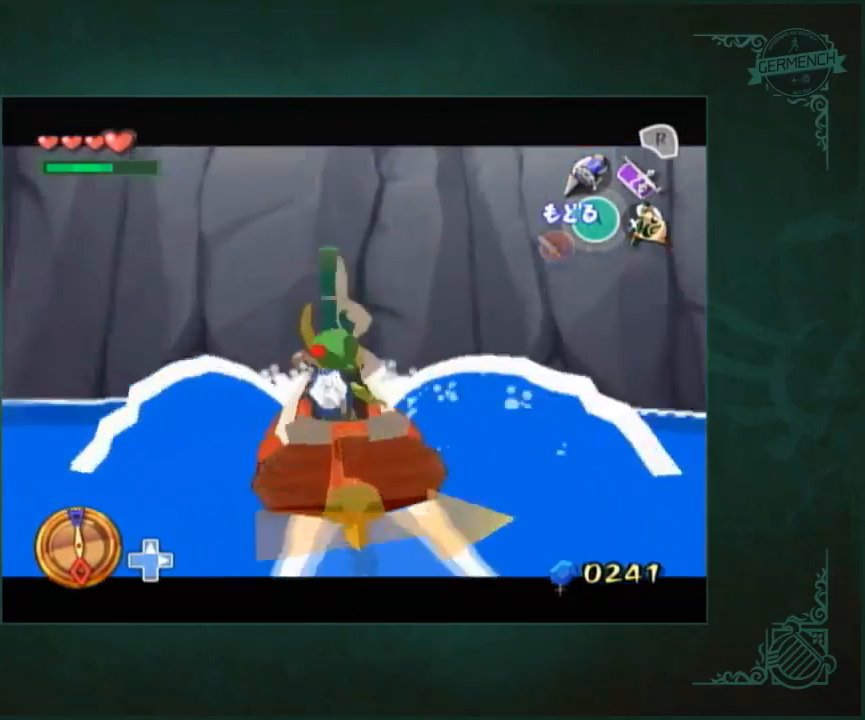
{"buttons": [], "left_stick": "center", "right_stick": "center", "events": [[133, "left_stick", "down"], [500, "left_stick", "center"]]}
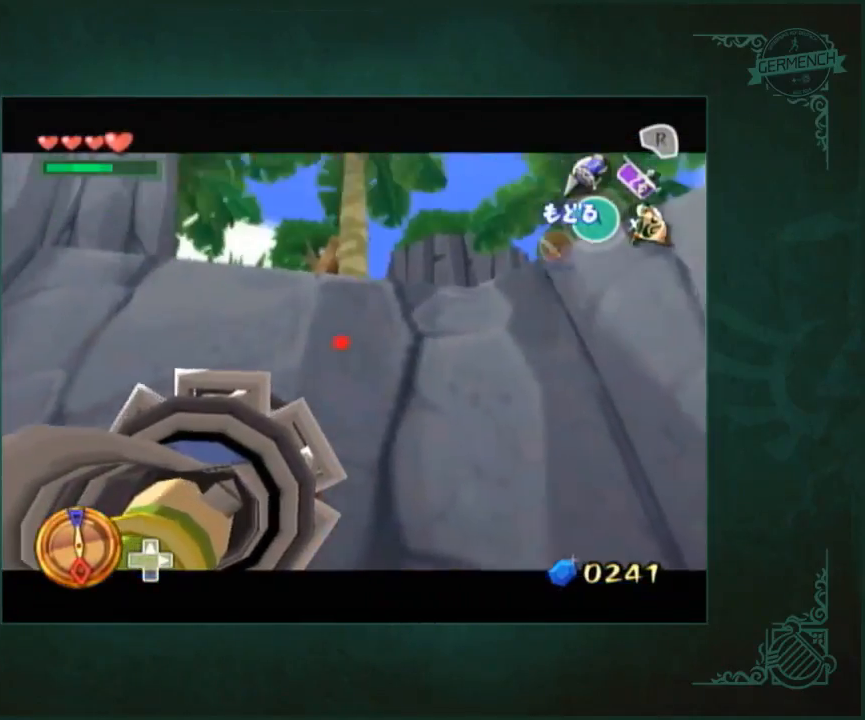
{"buttons": [], "left_stick": "center", "right_stick": "center", "events": []}
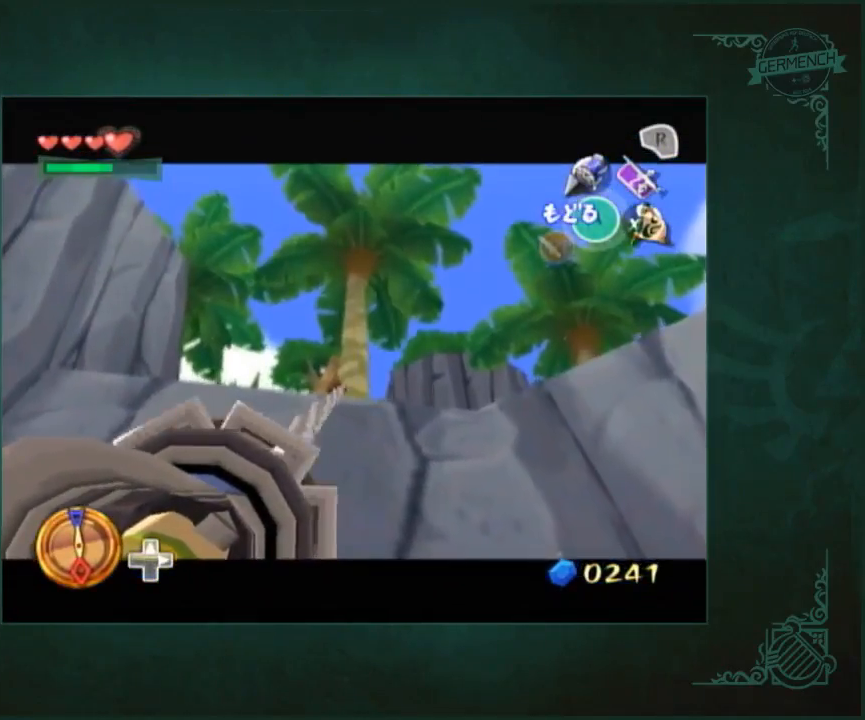
{"buttons": [], "left_stick": "center", "right_stick": "center", "events": []}
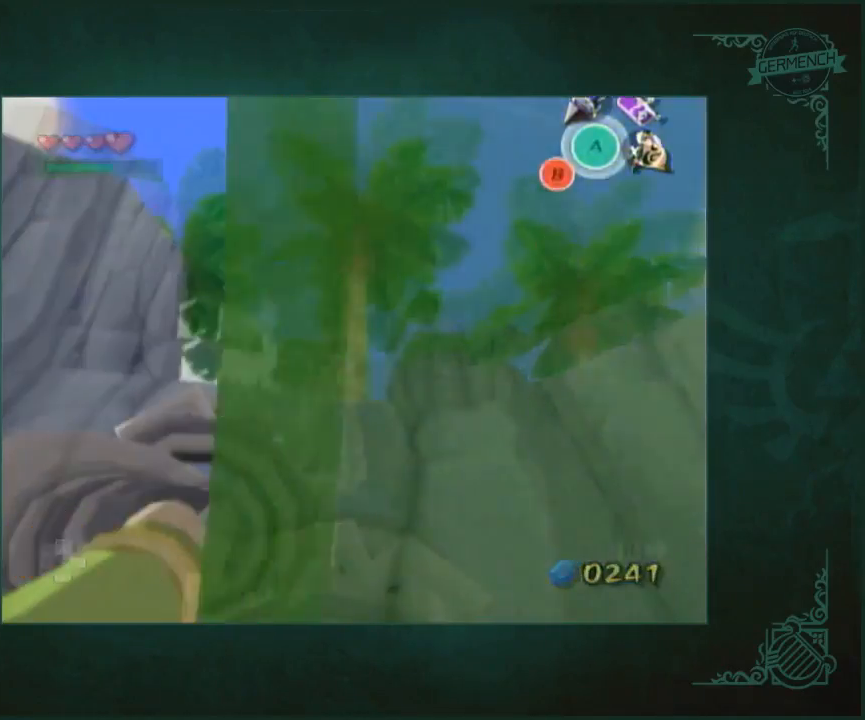
{"buttons": [], "left_stick": "up", "right_stick": "center", "events": [[467, "left_stick", "up"]]}
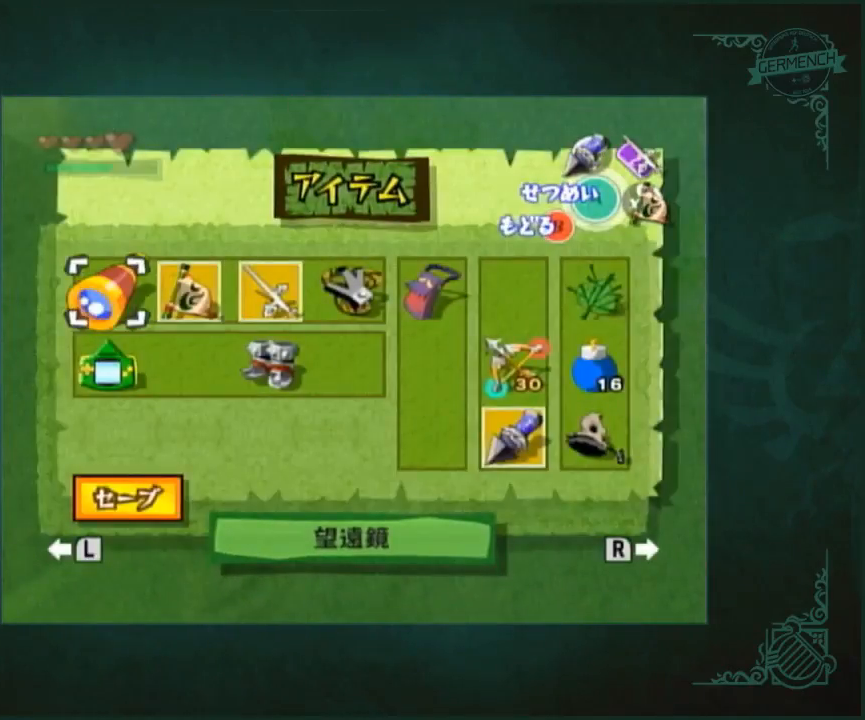
{"buttons": [], "left_stick": "center", "right_stick": "center", "events": [[67, "left_stick", "down"], [133, "left_stick", "down-left"], [233, "left_stick", "left"], [333, "left_stick", "up-left"], [467, "left_stick", "center"]]}
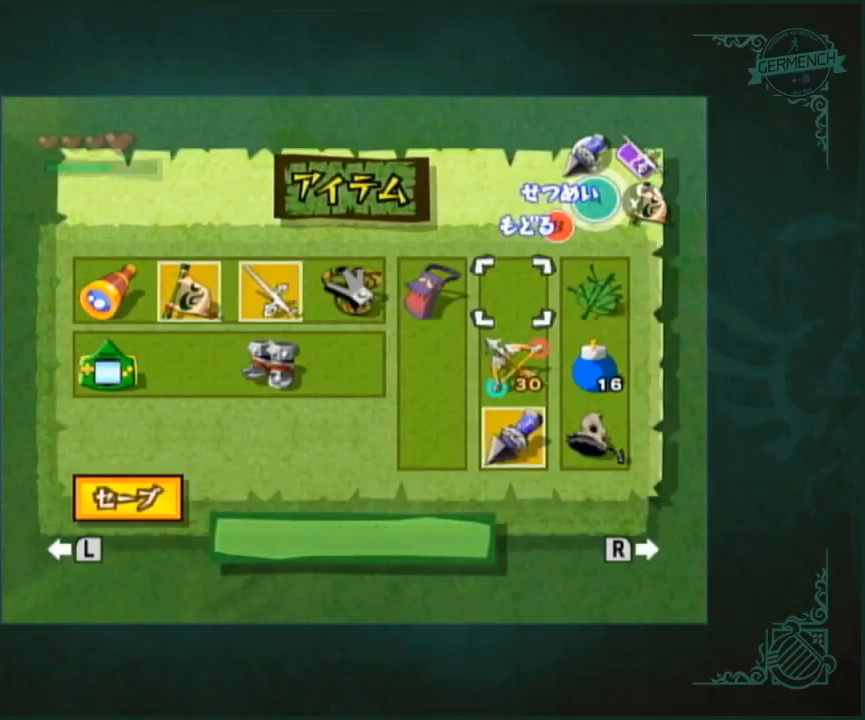
{"buttons": [], "left_stick": "down", "right_stick": "center", "events": [[167, "left_stick", "down"], [233, "left_stick", "right"], [367, "left_stick", "center"], [433, "left_stick", "down"]]}
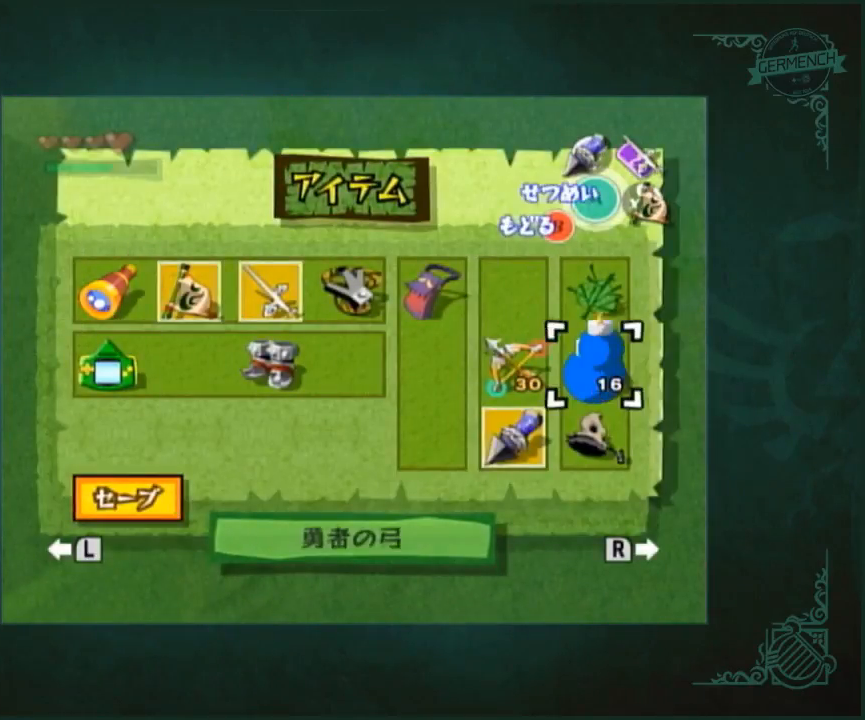
{"buttons": [], "left_stick": "center", "right_stick": "center", "events": [[67, "left_stick", "center"], [200, "left_stick", "up"], [467, "left_stick", "center"]]}
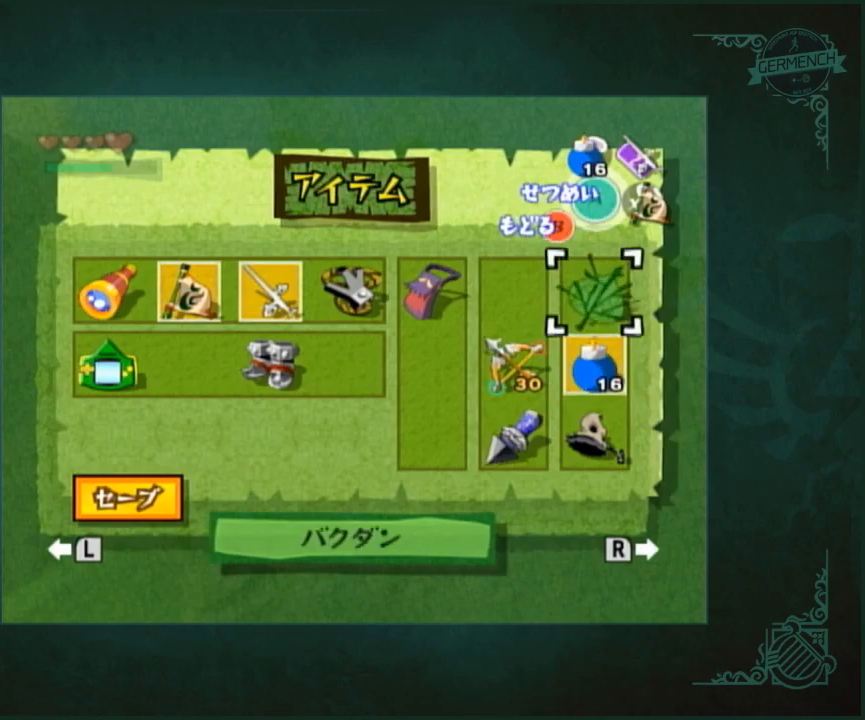
{"buttons": [], "left_stick": "center", "right_stick": "center", "events": [[133, "left_stick", "down"], [267, "left_stick", "center"]]}